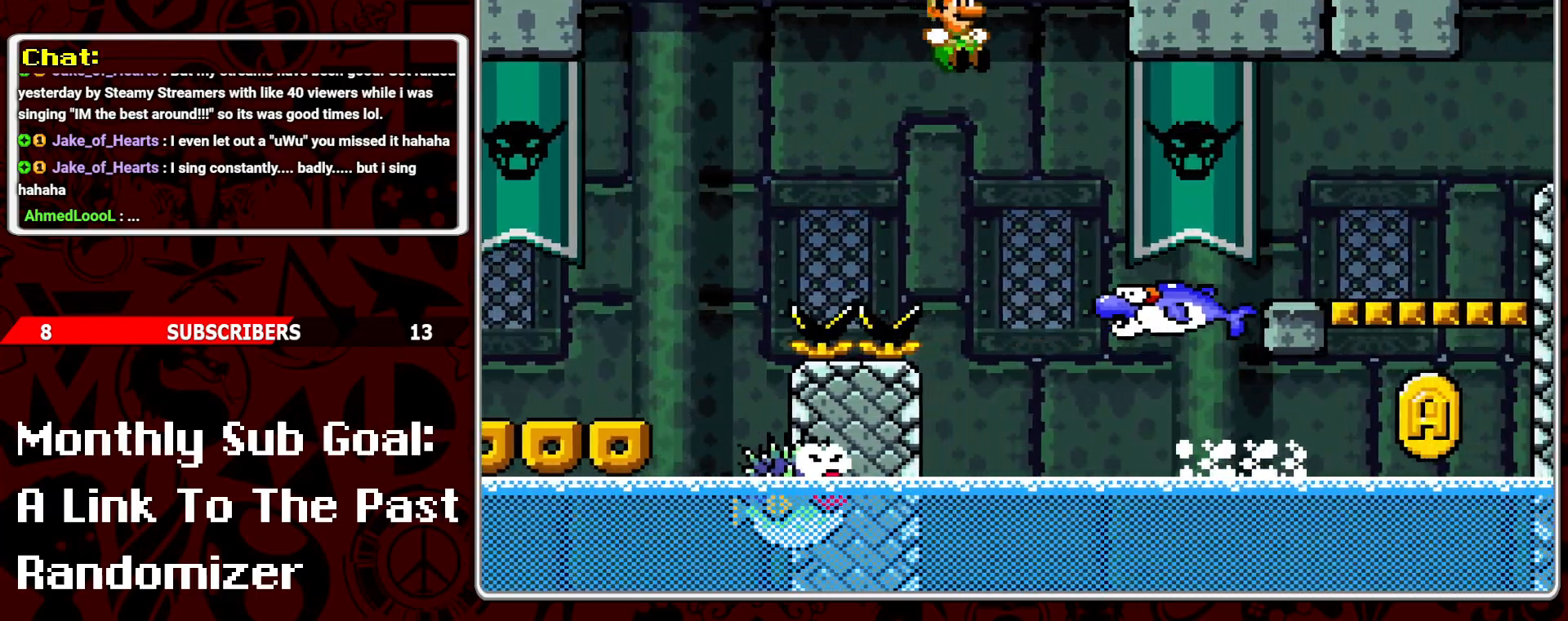
Gameplay with a controller (Nintendo layout); each line is a JSON object with the inputs held at the frame after it. "events" lists button and stick changes between this image and that frame as [ms after this image, input, new state], when the widget could be followed in between. Not read: L3 R3.
{"buttons": ["B", "Y", "DPAD_RIGHT"], "events": [[283, "B", "up"], [350, "B", "down"]]}
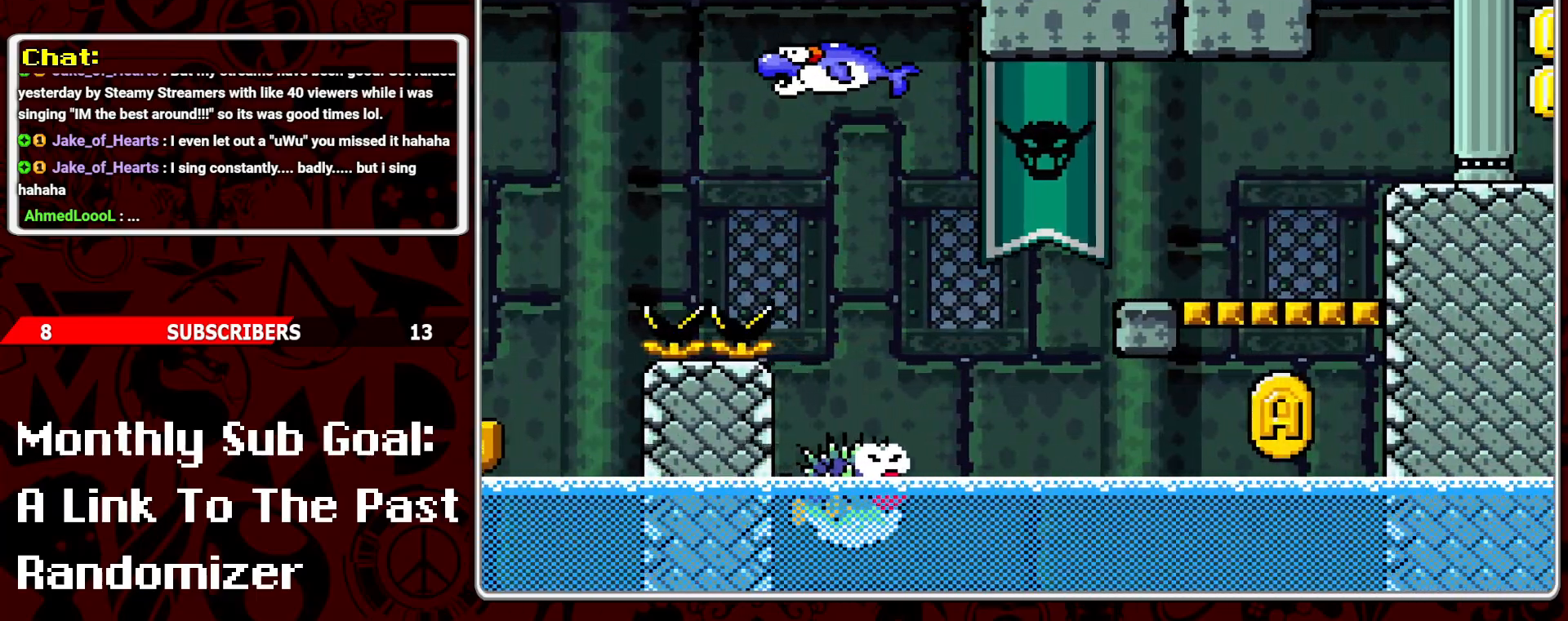
{"buttons": ["B", "Y", "DPAD_LEFT"], "events": [[217, "DPAD_RIGHT", "up"], [333, "DPAD_RIGHT", "down"], [417, "DPAD_LEFT", "down"], [417, "DPAD_RIGHT", "up"]]}
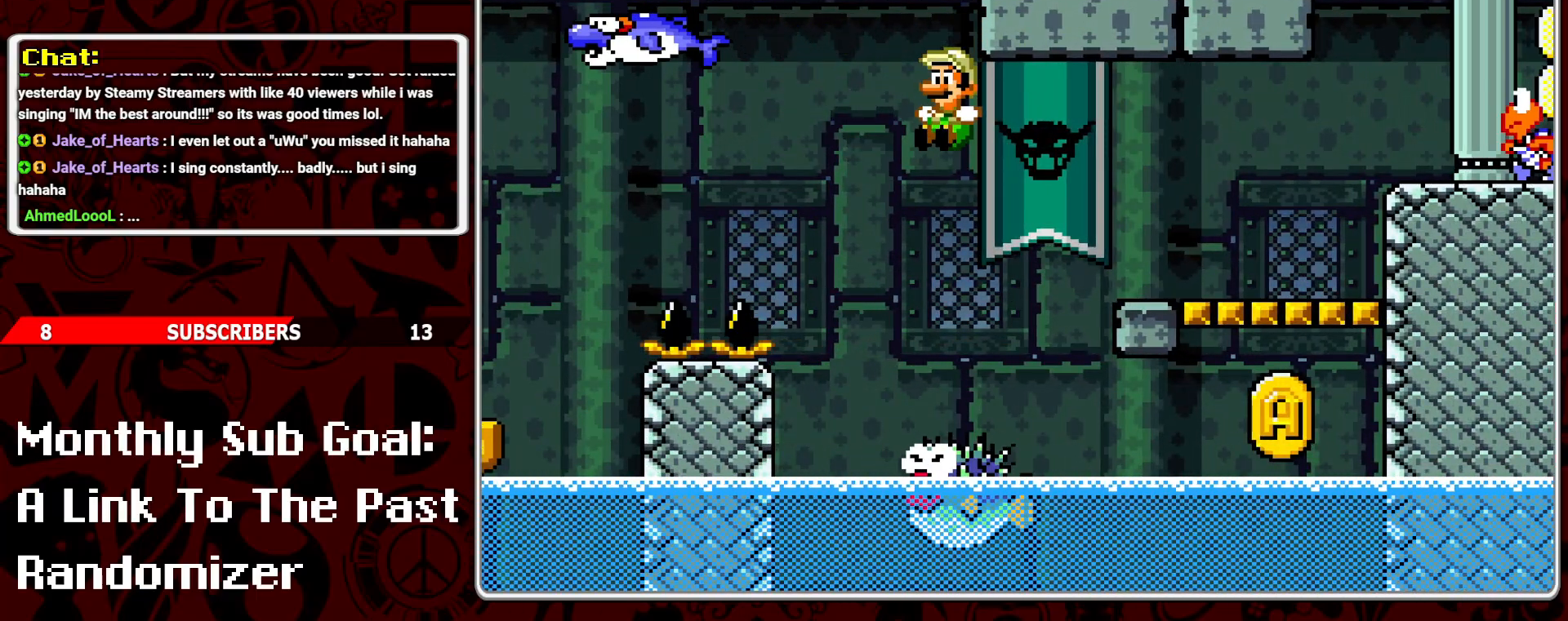
{"buttons": ["B", "Y", "DPAD_UP", "DPAD_RIGHT"], "events": [[233, "B", "up"], [267, "DPAD_LEFT", "up"], [267, "DPAD_UP", "down"], [400, "DPAD_RIGHT", "down"], [433, "B", "down"]]}
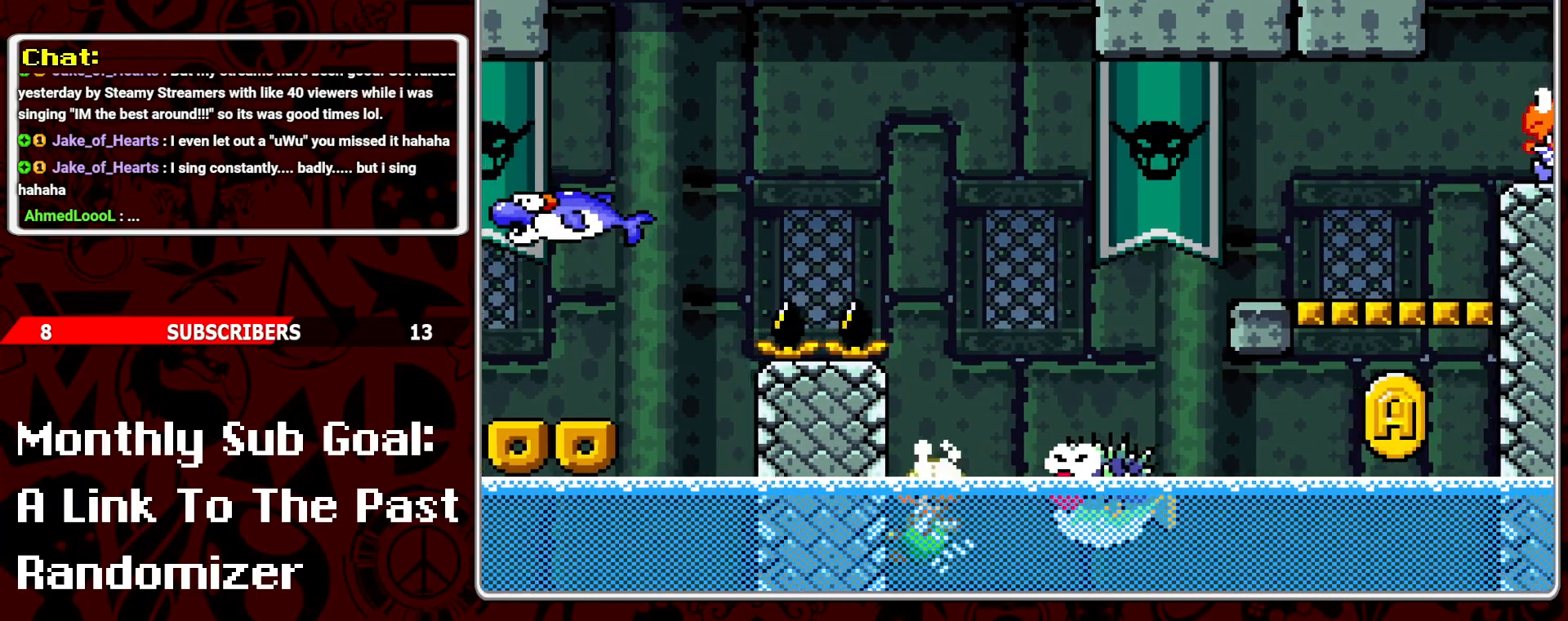
{"buttons": ["B", "Y", "DPAD_RIGHT"], "events": [[117, "DPAD_UP", "up"]]}
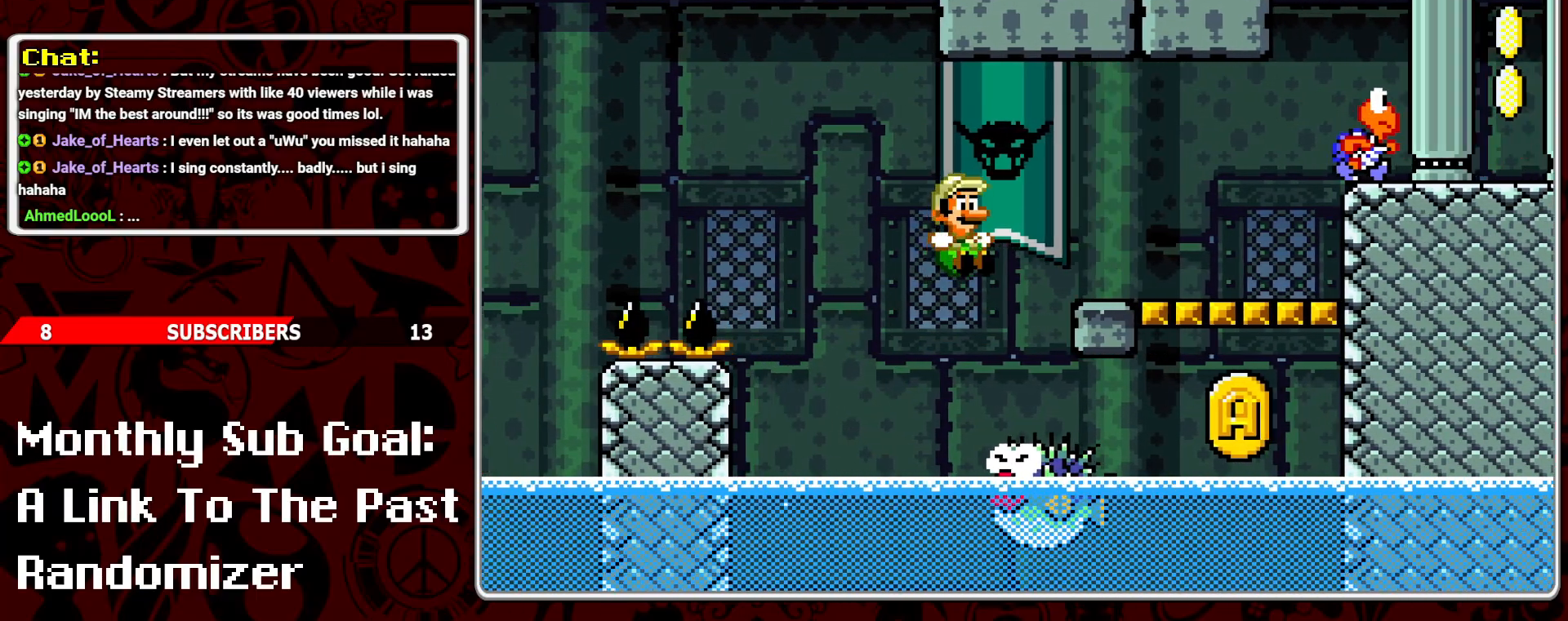
{"buttons": ["B", "Y", "DPAD_UP"], "events": [[33, "DPAD_UP", "down"], [267, "B", "up"], [350, "B", "down"], [450, "DPAD_RIGHT", "up"]]}
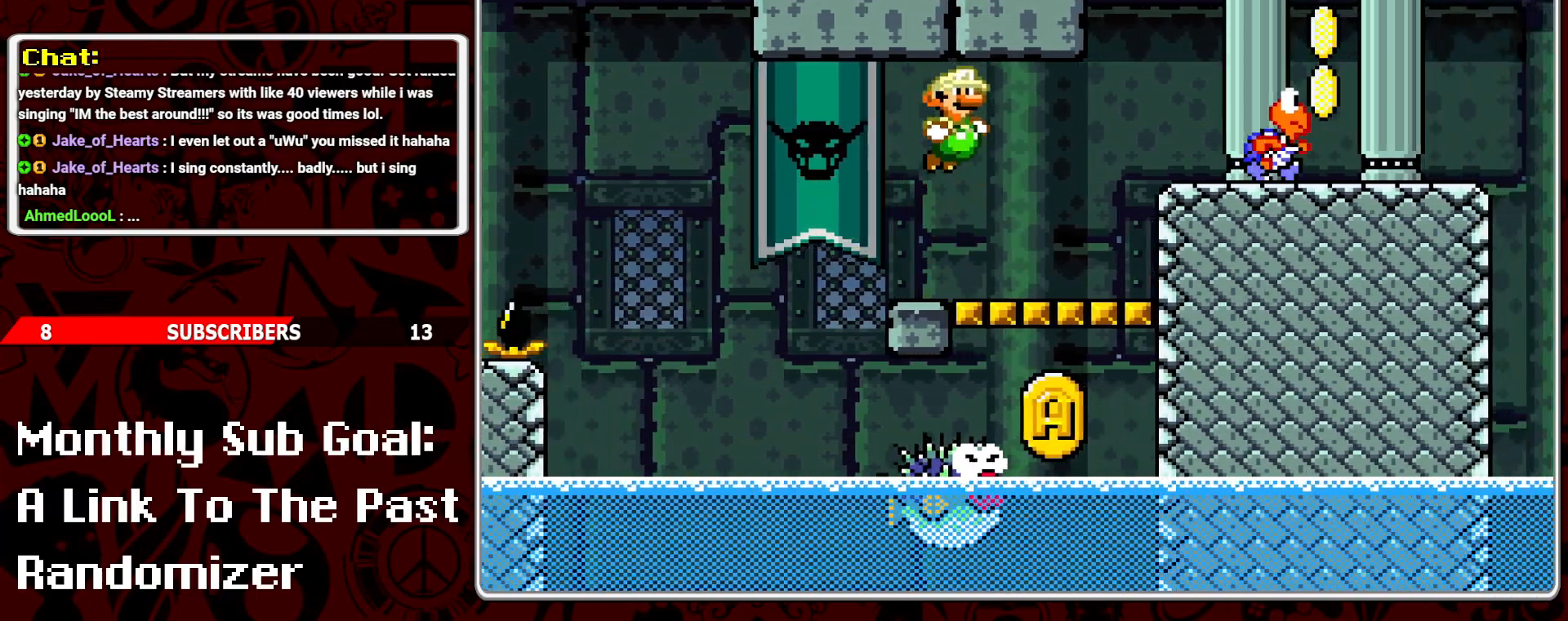
{"buttons": ["B"], "events": [[17, "DPAD_LEFT", "down"], [50, "B", "up"], [50, "DPAD_UP", "up"], [167, "DPAD_LEFT", "up"], [283, "DPAD_RIGHT", "down"], [350, "Y", "up"], [383, "DPAD_RIGHT", "up"], [450, "B", "down"]]}
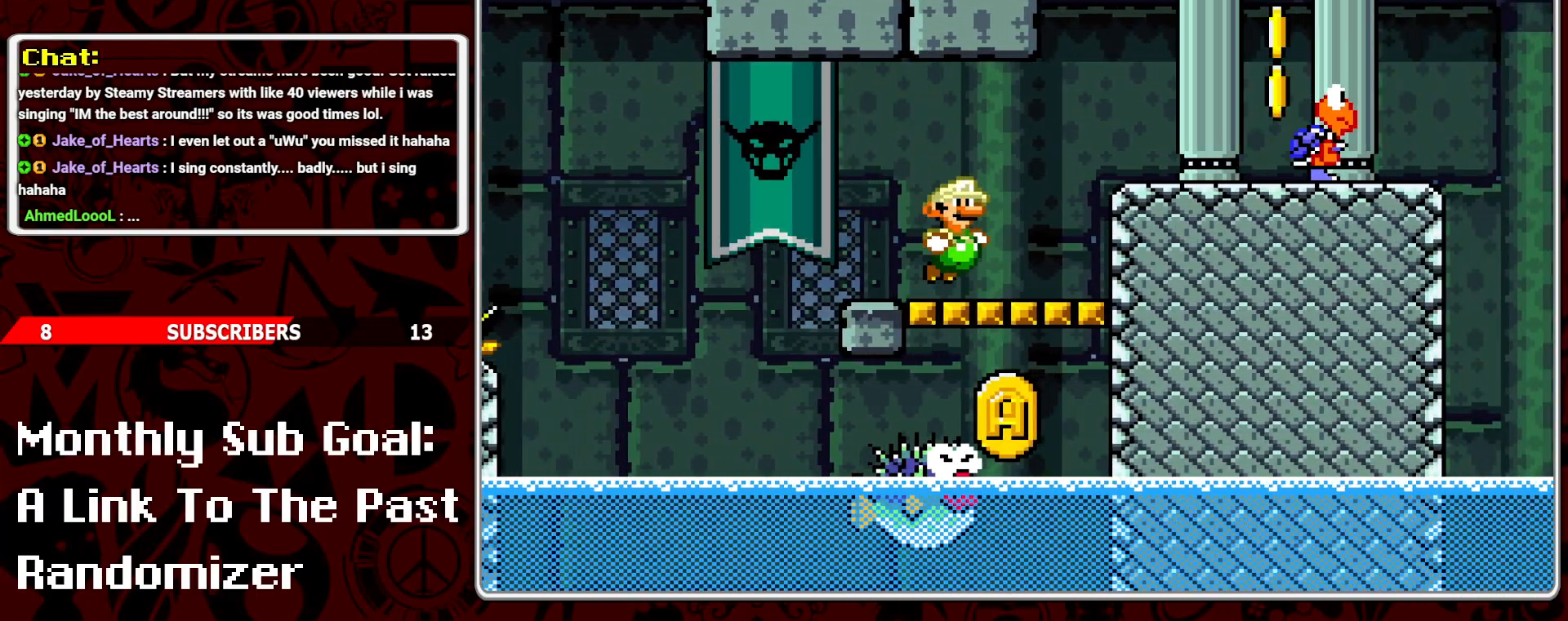
{"buttons": ["Y"], "events": [[17, "DPAD_RIGHT", "down"], [17, "Y", "down"], [50, "B", "up"], [67, "DPAD_RIGHT", "up"]]}
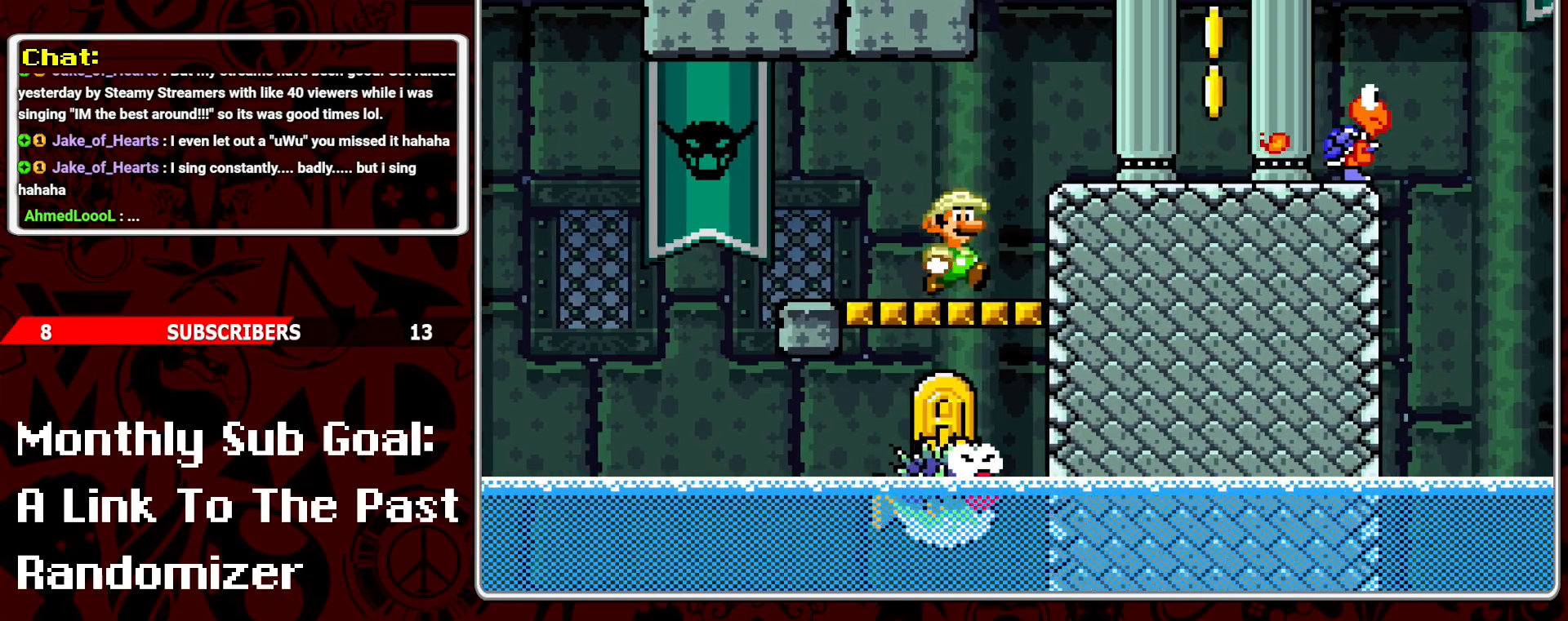
{"buttons": ["Y", "DPAD_RIGHT"], "events": [[133, "DPAD_RIGHT", "down"], [317, "B", "down"], [450, "B", "up"]]}
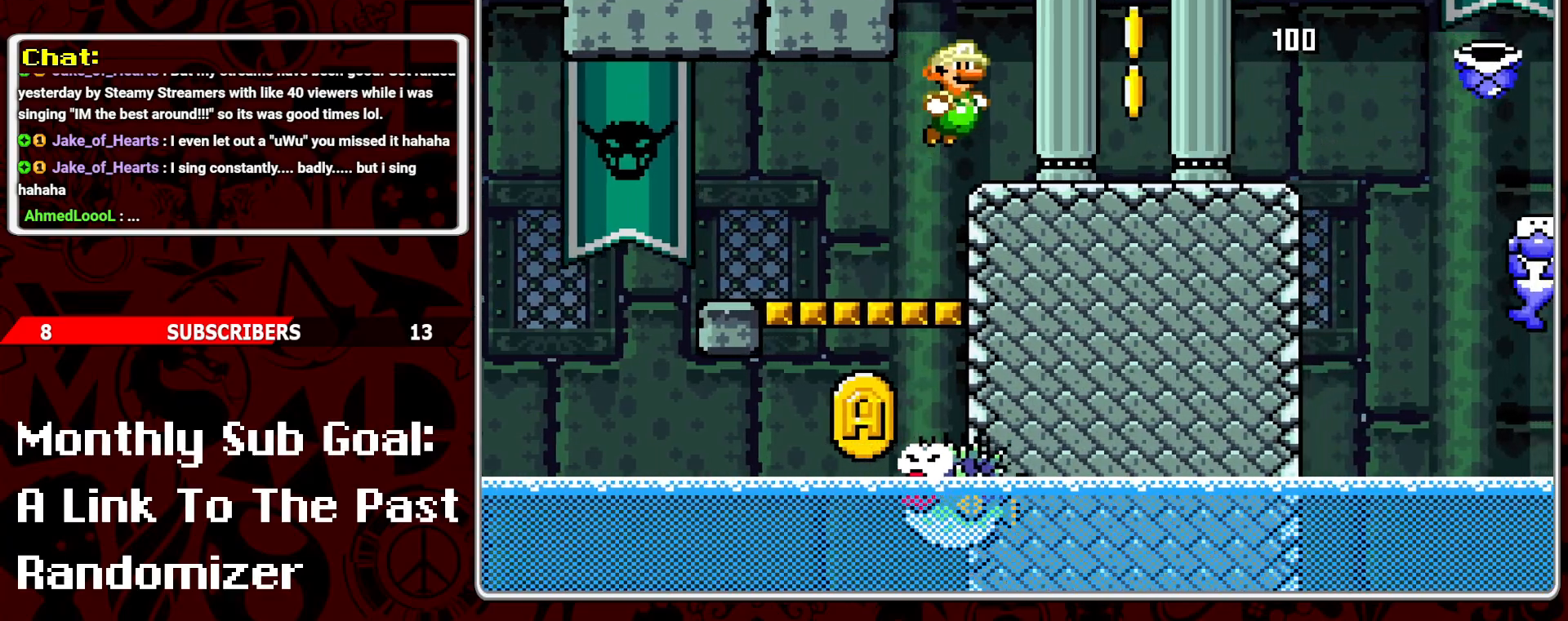
{"buttons": ["Y", "DPAD_RIGHT"], "events": [[217, "DPAD_RIGHT", "up"], [283, "DPAD_LEFT", "down"], [400, "DPAD_LEFT", "up"], [500, "DPAD_RIGHT", "down"]]}
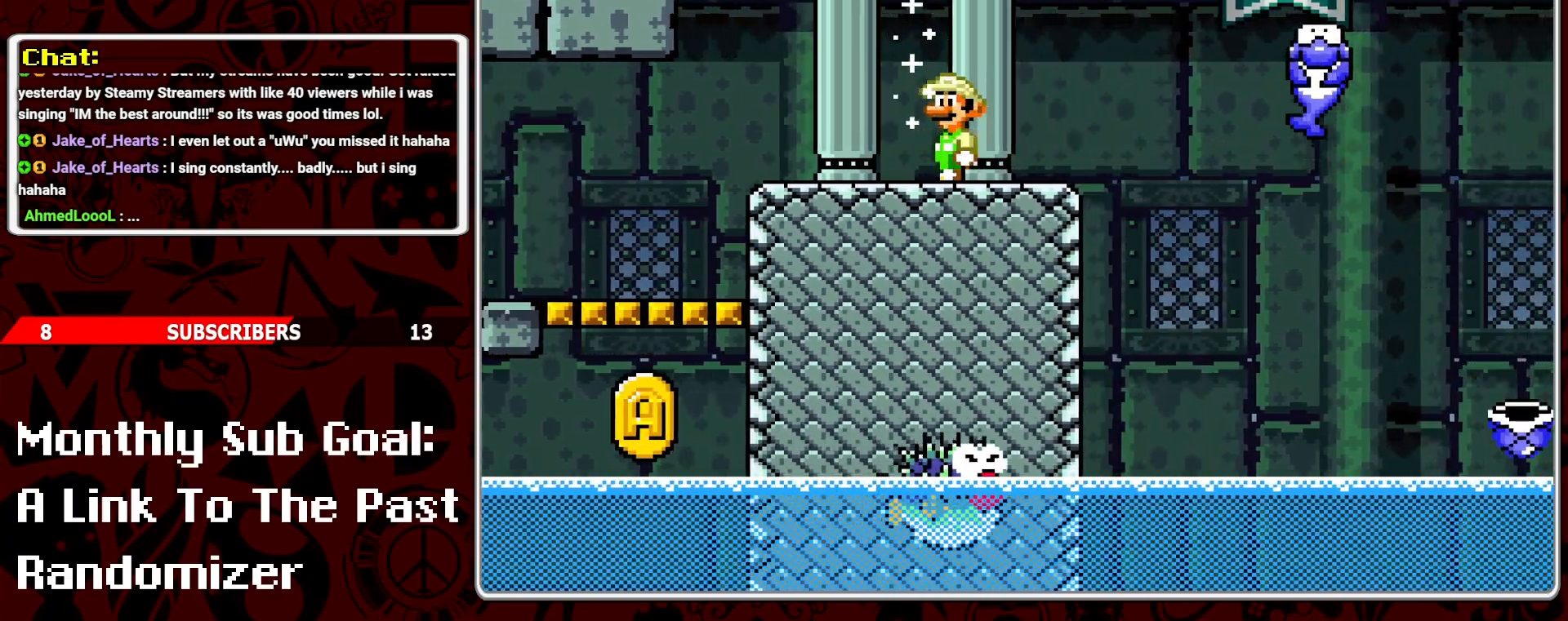
{"buttons": ["Y"], "events": [[50, "DPAD_RIGHT", "up"], [233, "DPAD_RIGHT", "down"], [383, "DPAD_RIGHT", "up"]]}
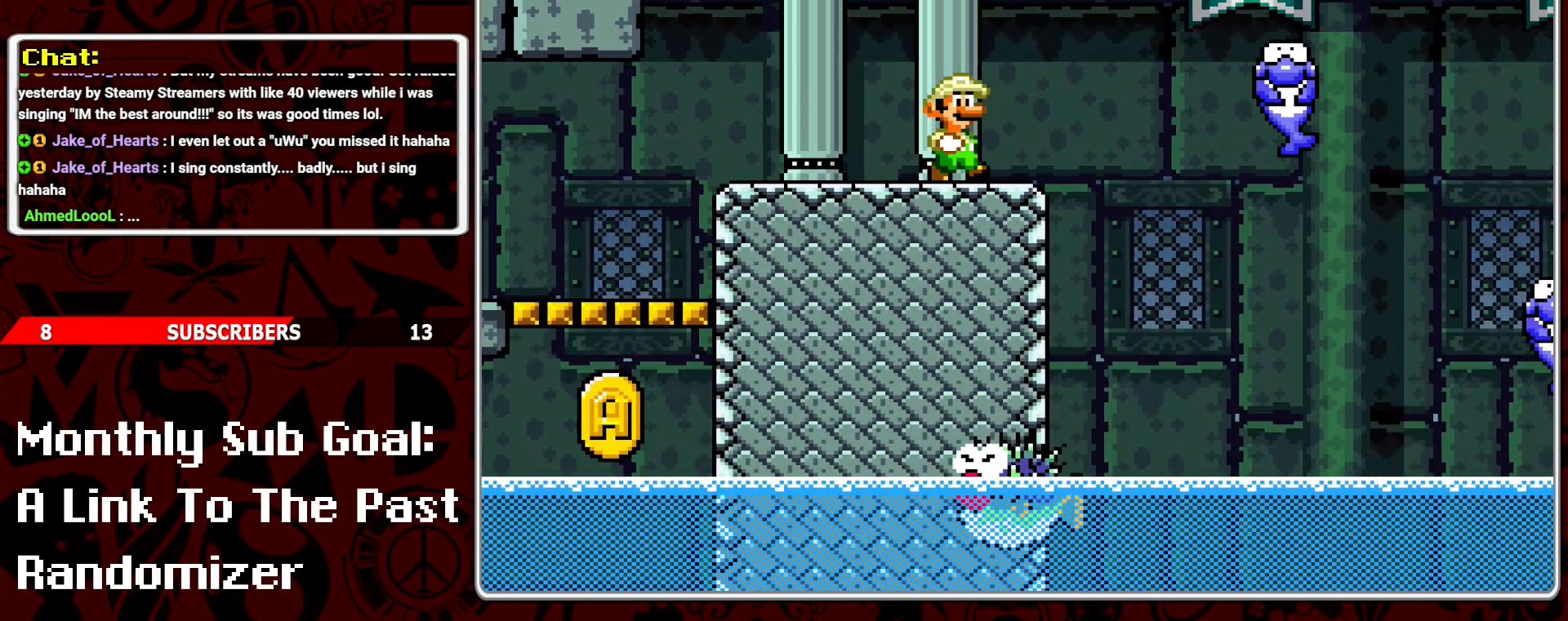
{"buttons": ["Y", "DPAD_RIGHT"], "events": [[283, "DPAD_RIGHT", "down"]]}
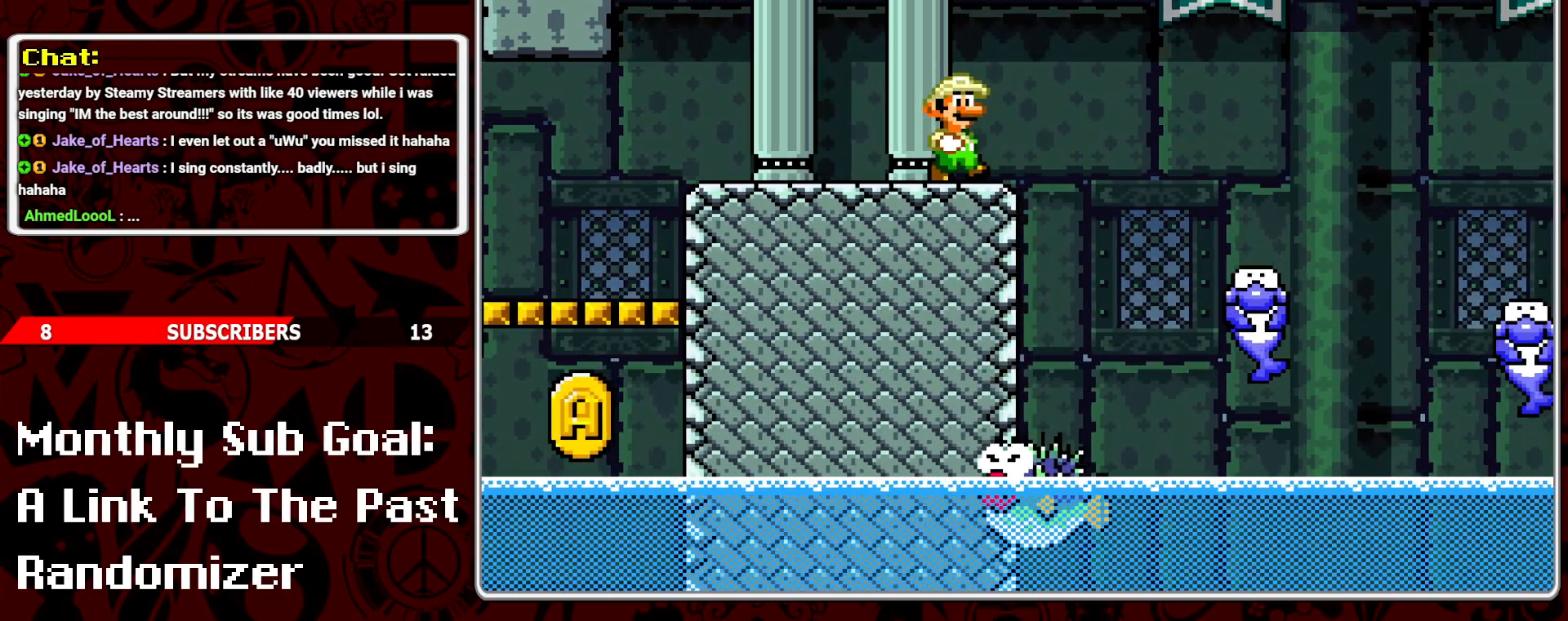
{"buttons": ["Y", "DPAD_LEFT"], "events": [[50, "B", "down"], [217, "B", "up"], [383, "DPAD_RIGHT", "up"], [467, "DPAD_LEFT", "down"]]}
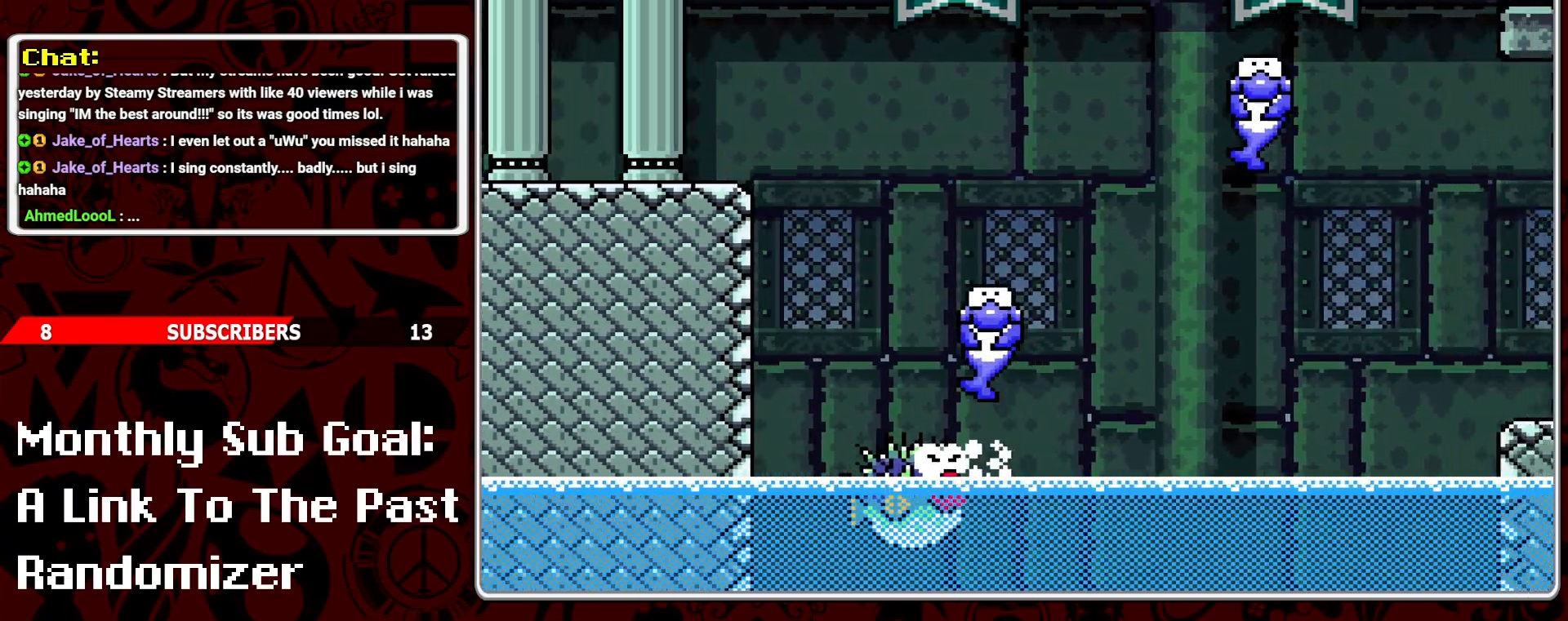
{"buttons": ["Y"], "events": [[117, "DPAD_LEFT", "up"]]}
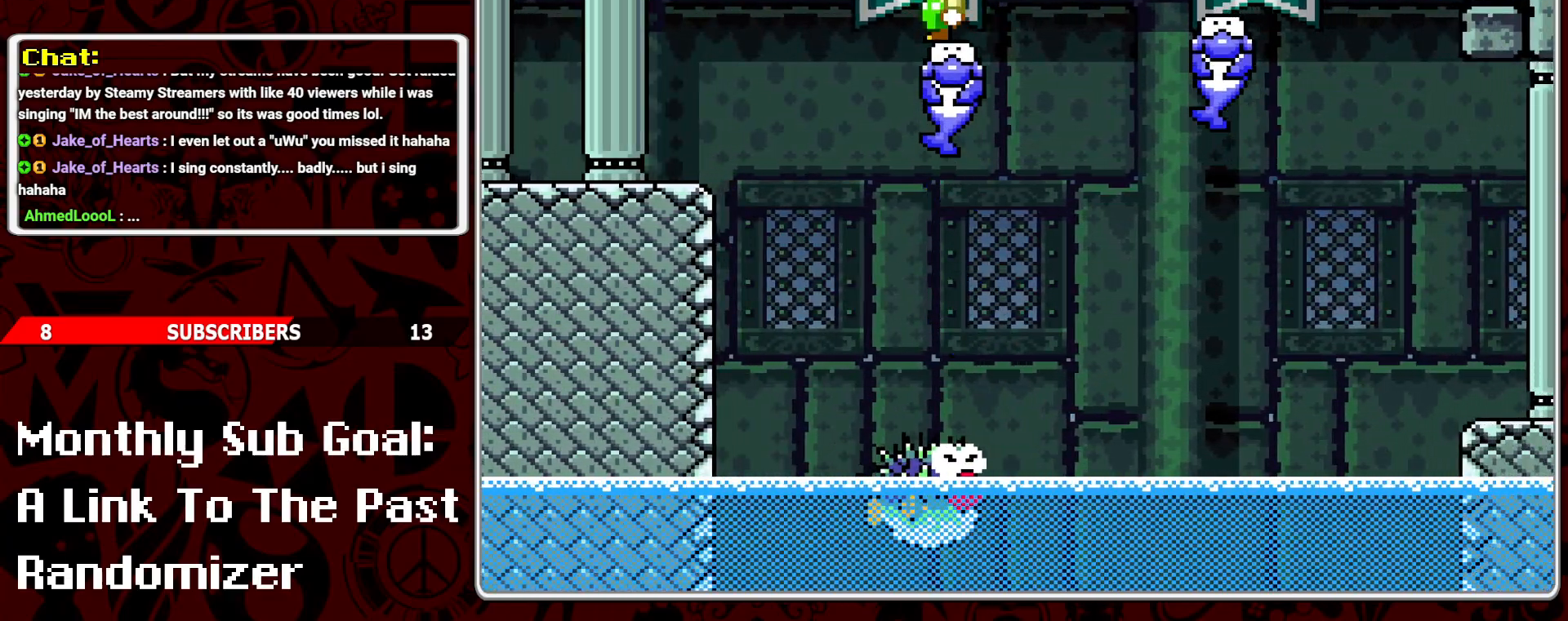
{"buttons": ["Y"], "events": []}
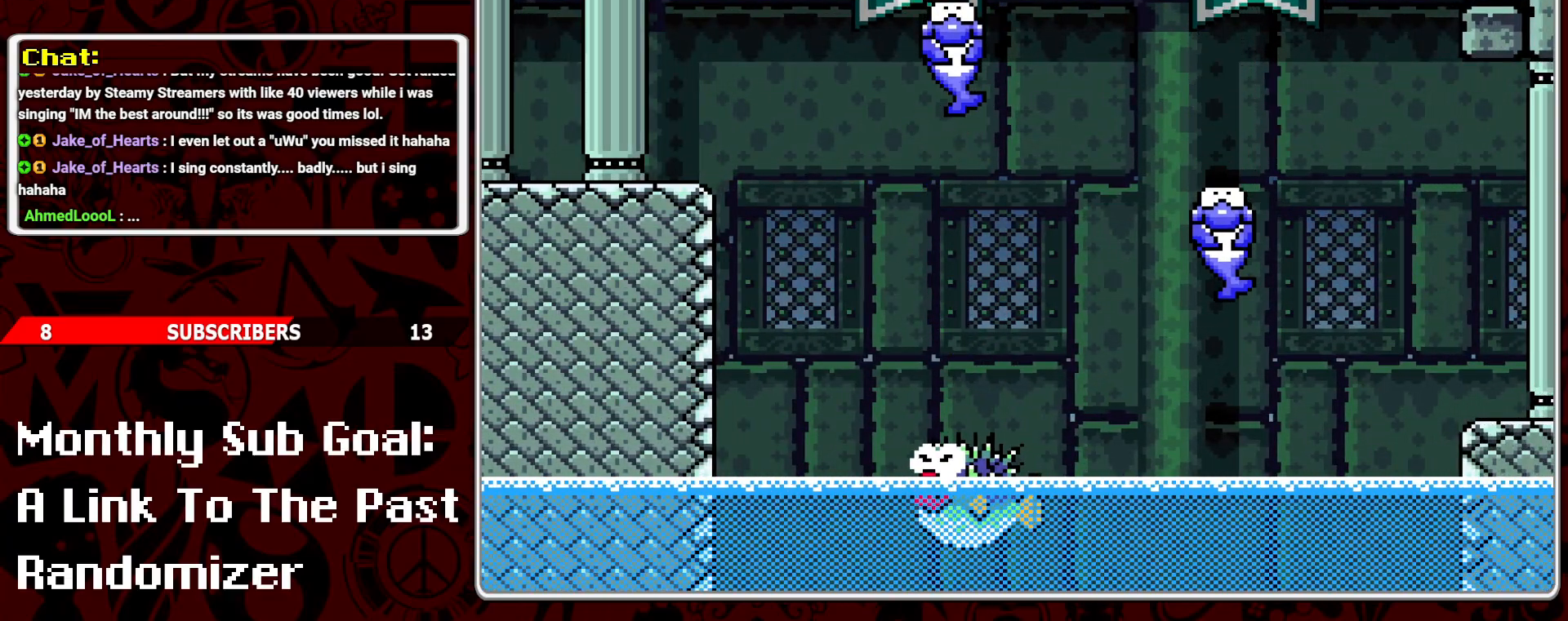
{"buttons": ["B", "Y", "DPAD_RIGHT"], "events": [[250, "DPAD_RIGHT", "down"], [367, "B", "down"]]}
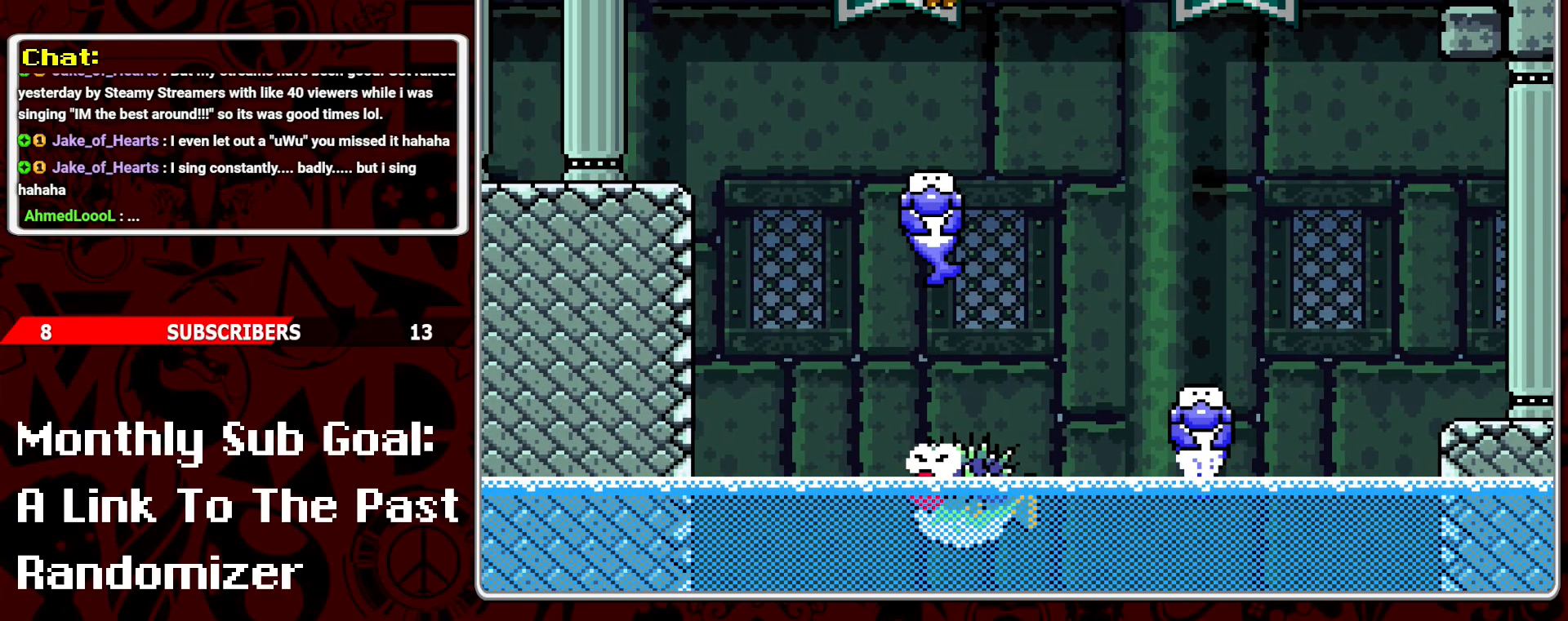
{"buttons": ["Y"], "events": [[50, "B", "up"], [267, "DPAD_RIGHT", "up"], [350, "DPAD_LEFT", "down"], [450, "DPAD_LEFT", "up"]]}
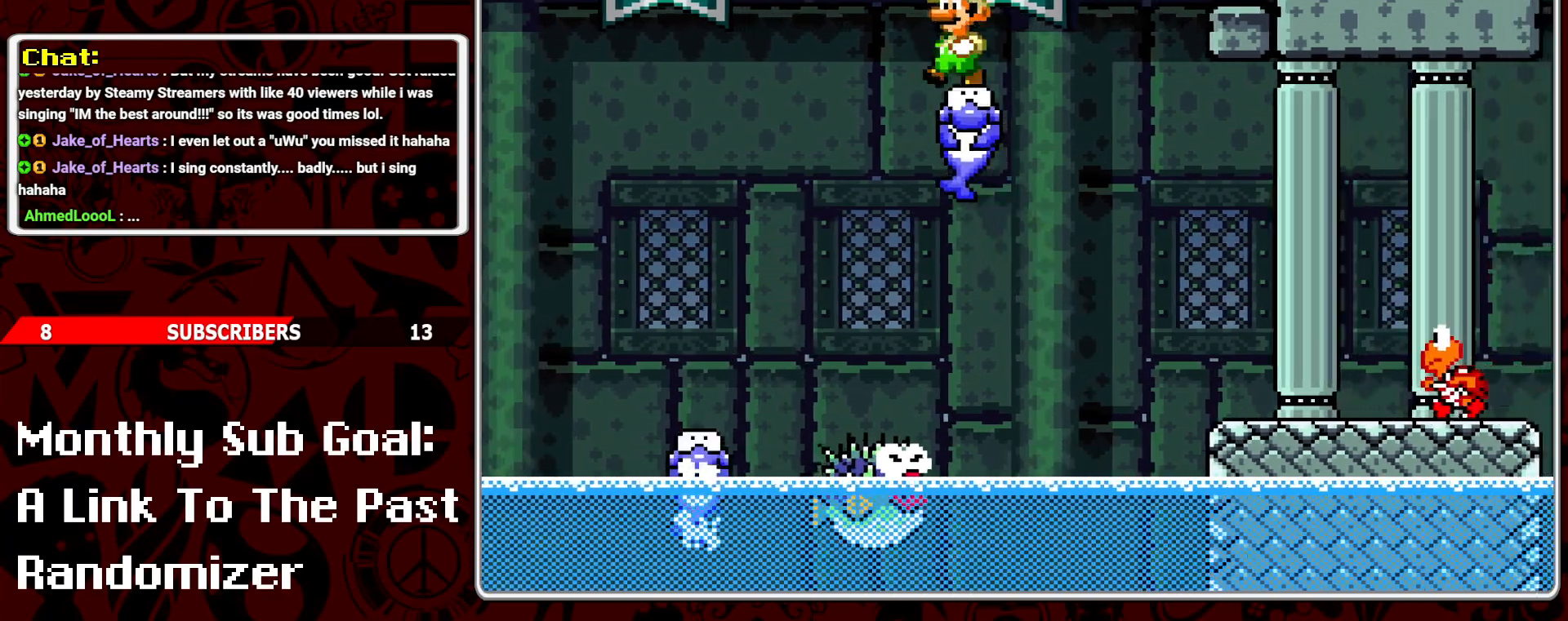
{"buttons": ["Y"], "events": [[33, "DPAD_RIGHT", "down"], [50, "A", "down"], [183, "A", "up"], [417, "DPAD_RIGHT", "up"]]}
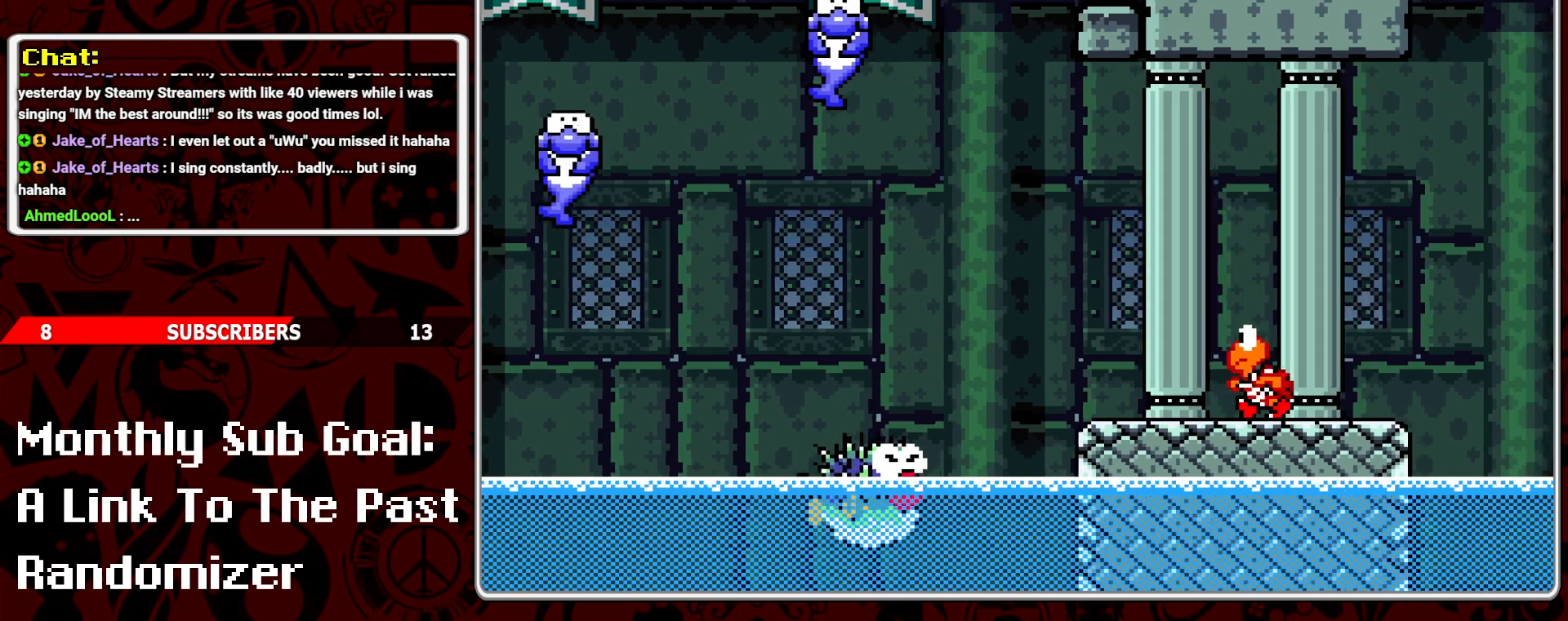
{"buttons": ["A", "Y"], "events": [[33, "DPAD_RIGHT", "down"], [100, "DPAD_RIGHT", "up"], [200, "DPAD_LEFT", "down"], [433, "DPAD_LEFT", "up"], [450, "A", "down"]]}
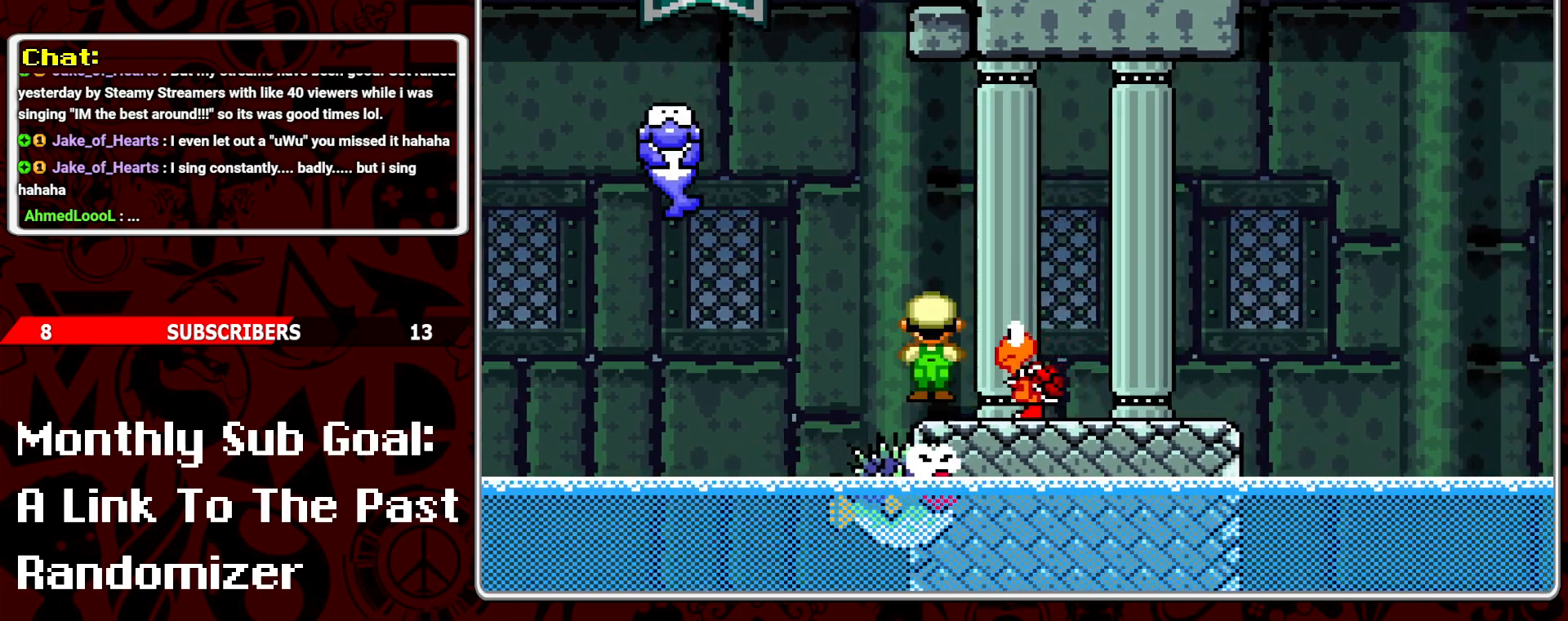
{"buttons": ["Y", "DPAD_RIGHT"], "events": [[17, "DPAD_RIGHT", "down"], [100, "A", "up"], [267, "DPAD_RIGHT", "up"], [400, "DPAD_RIGHT", "down"]]}
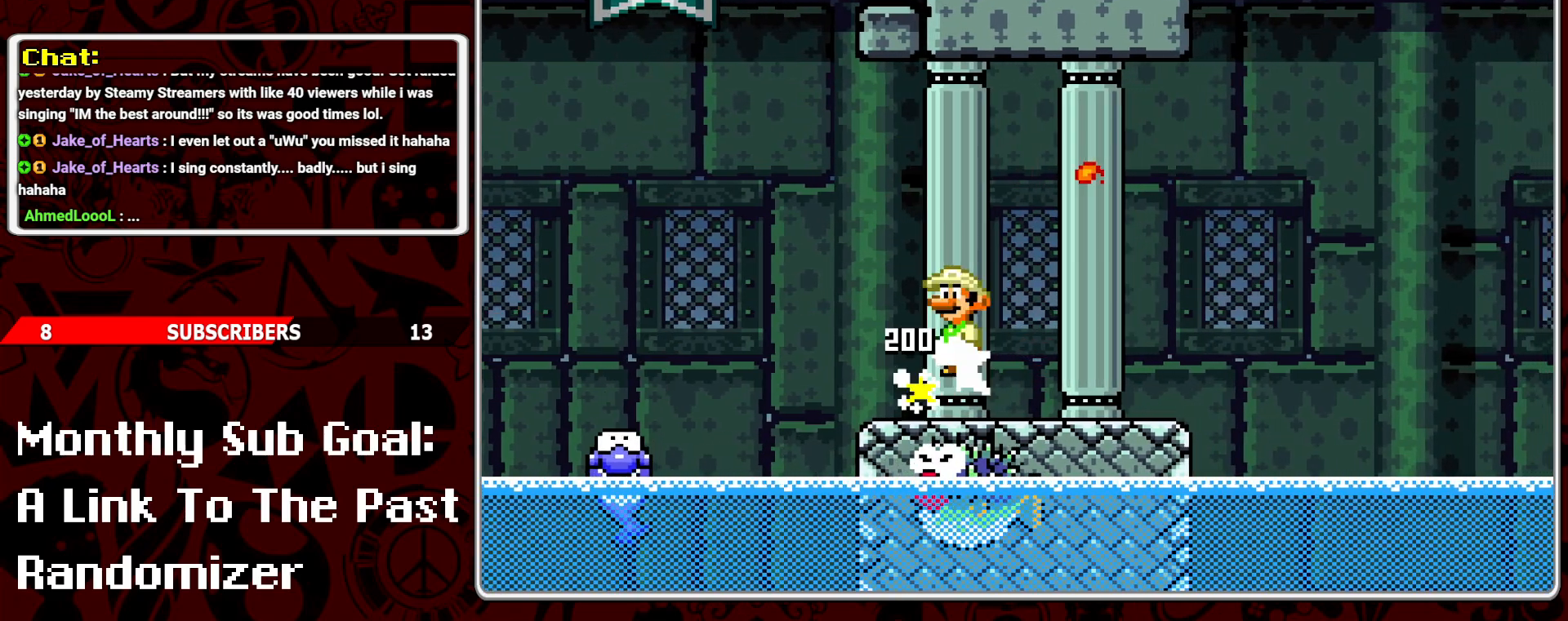
{"buttons": ["Y"], "events": [[67, "DPAD_RIGHT", "up"], [133, "DPAD_LEFT", "down"], [217, "DPAD_LEFT", "up"], [367, "DPAD_RIGHT", "down"], [500, "DPAD_RIGHT", "up"]]}
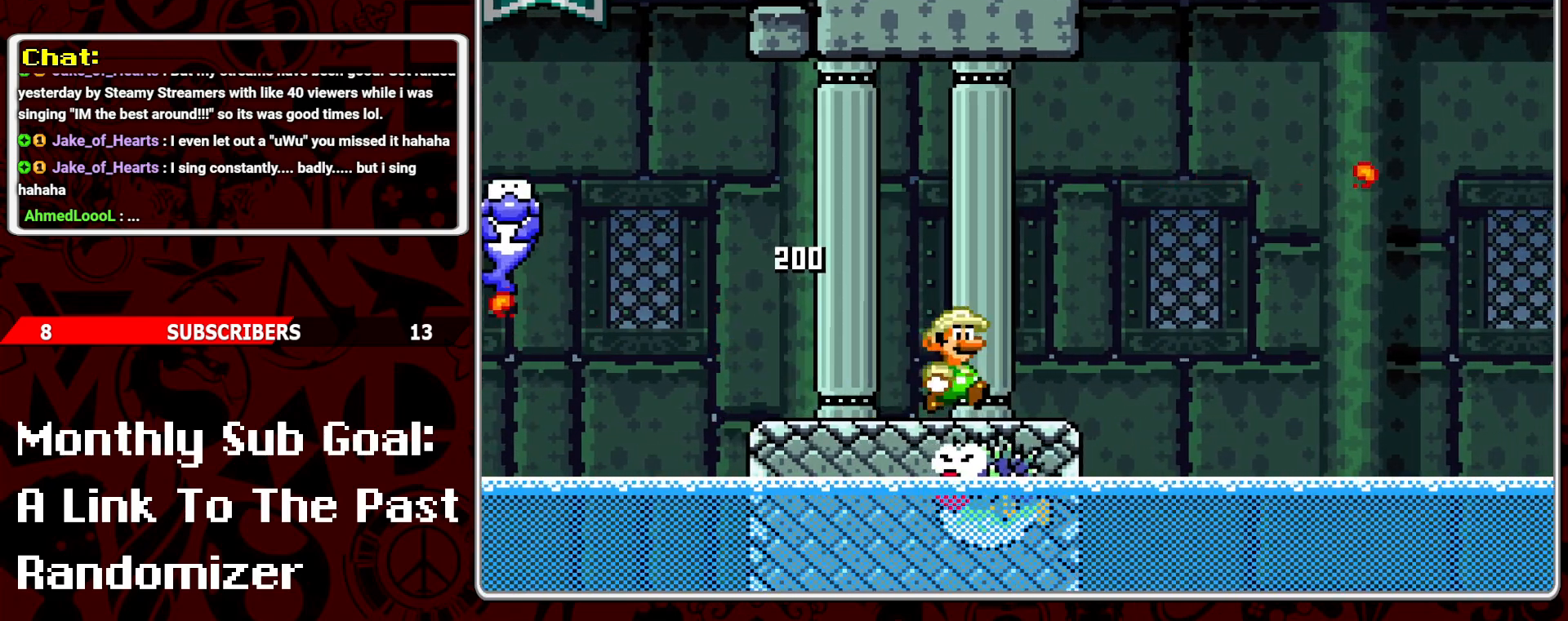
{"buttons": ["Y", "DPAD_RIGHT"], "events": [[417, "DPAD_RIGHT", "down"]]}
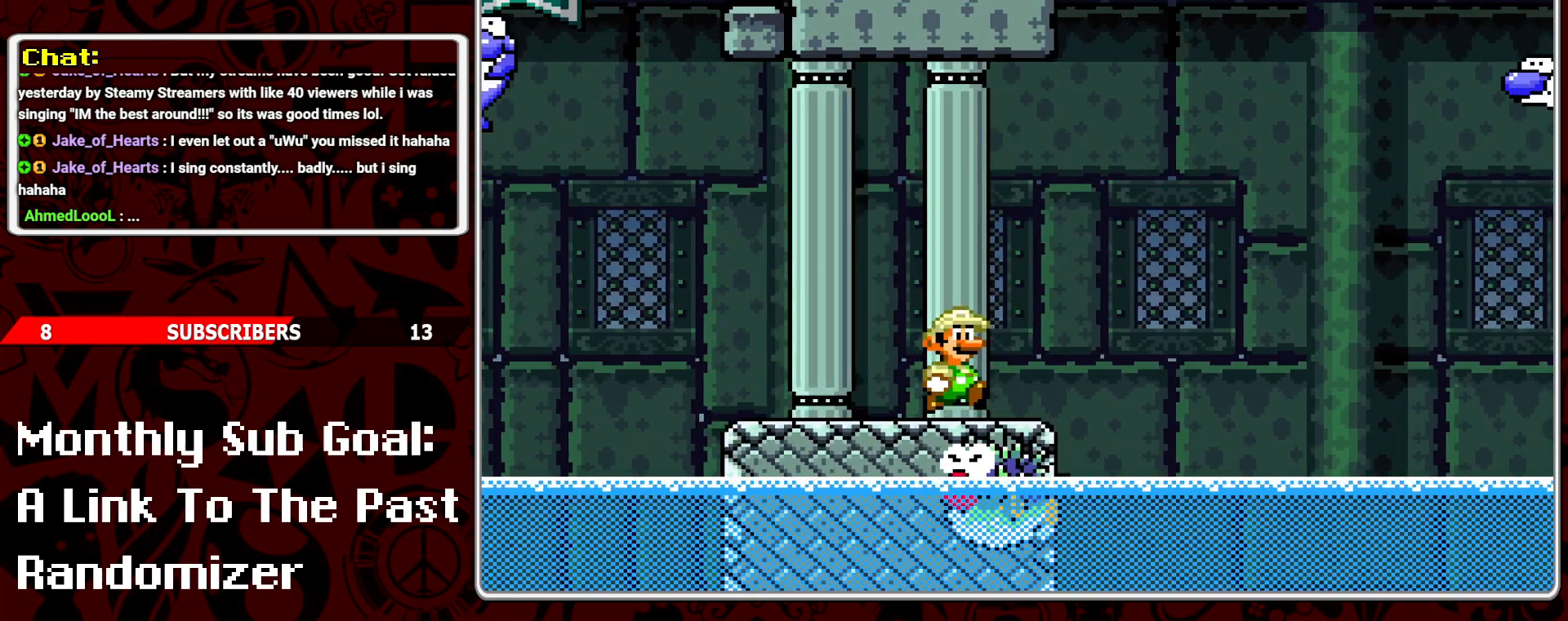
{"buttons": ["Y"], "events": [[50, "DPAD_RIGHT", "up"]]}
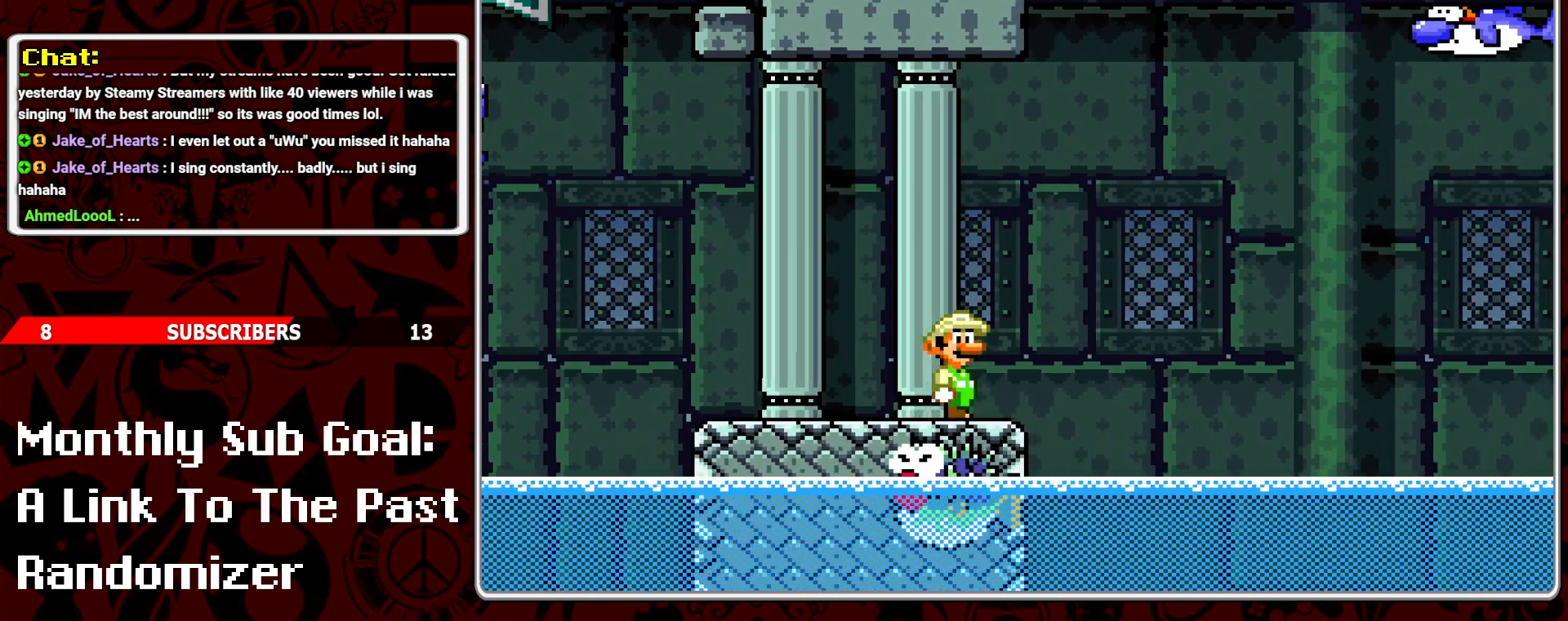
{"buttons": ["Y"], "events": []}
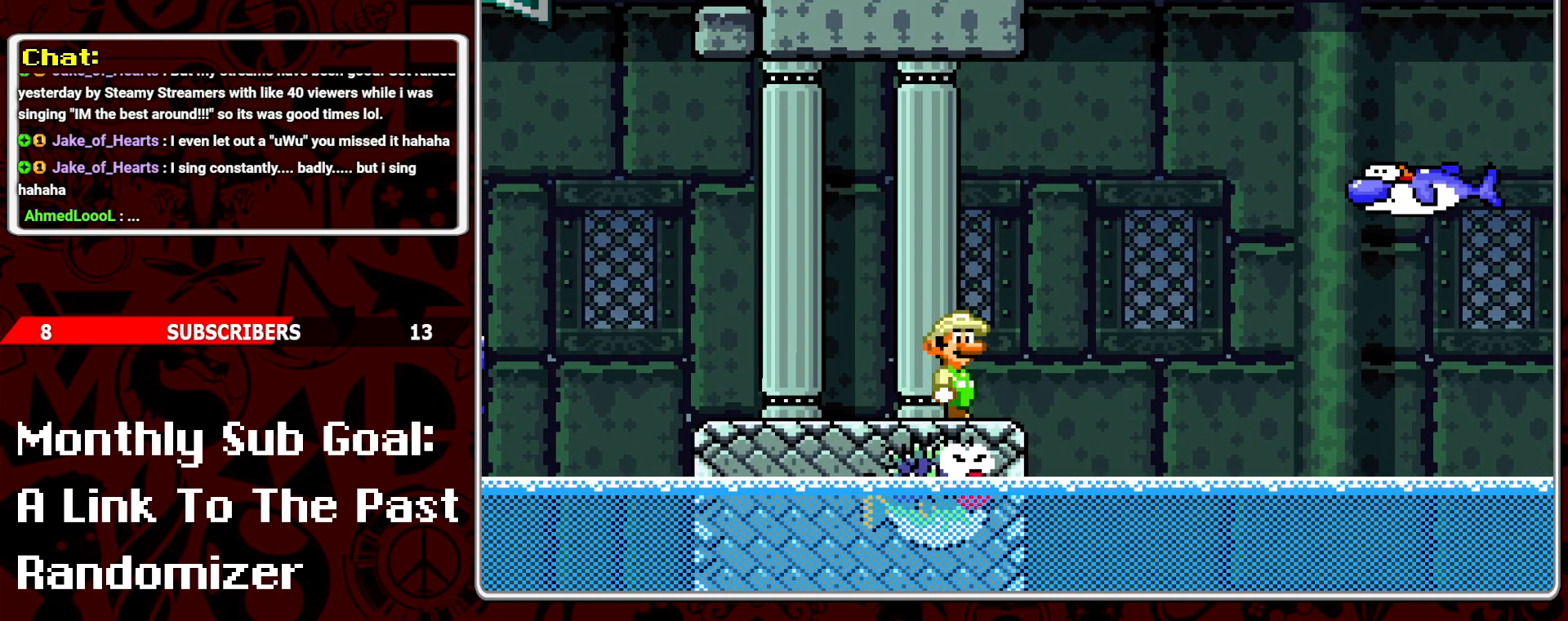
{"buttons": ["B", "Y", "DPAD_RIGHT"], "events": [[233, "DPAD_RIGHT", "down"], [483, "B", "down"]]}
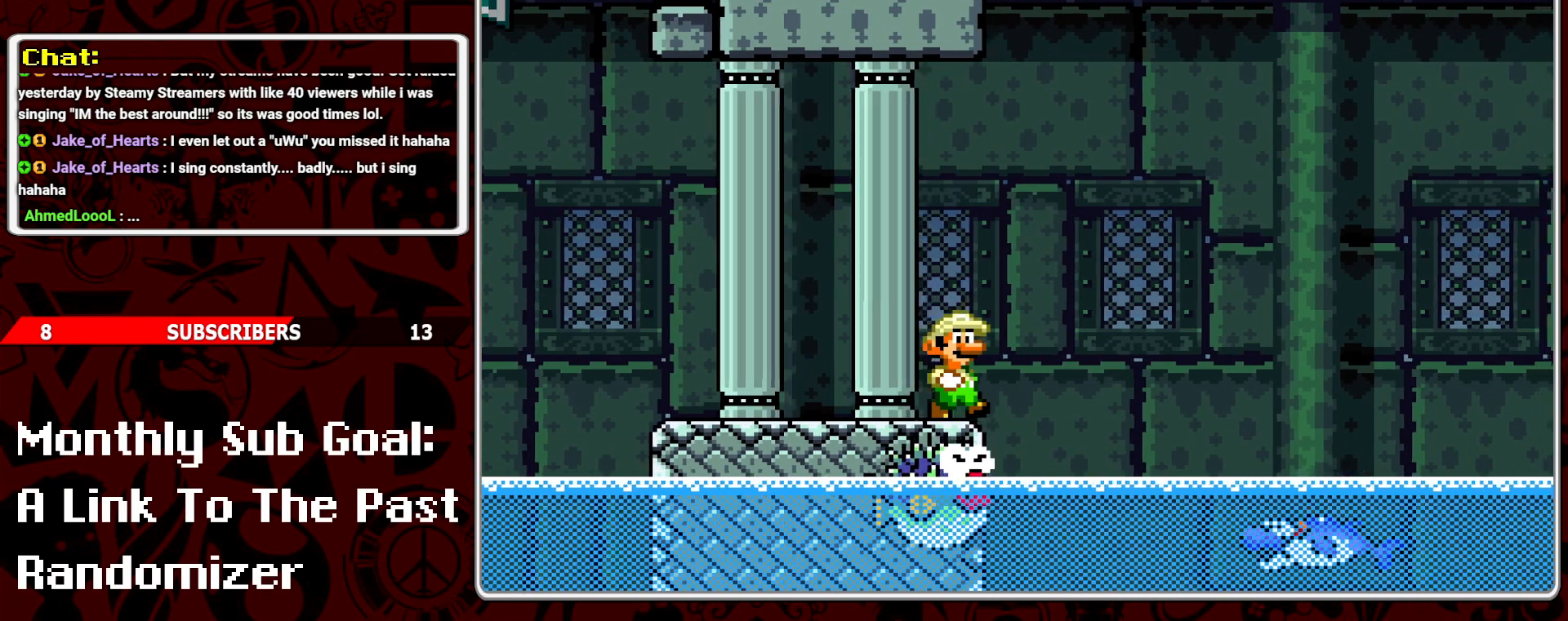
{"buttons": ["B", "Y", "DPAD_RIGHT"], "events": []}
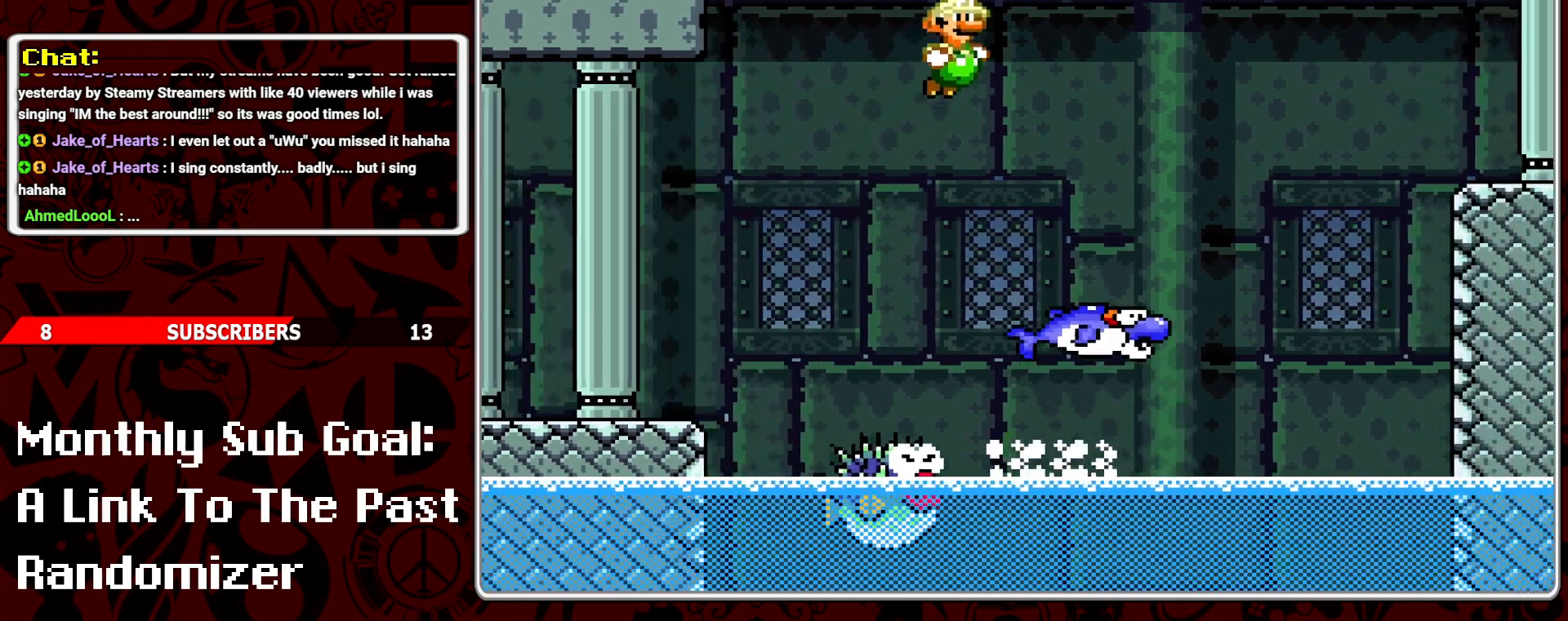
{"buttons": ["Y"], "events": [[183, "DPAD_RIGHT", "up"], [217, "B", "up"], [233, "DPAD_LEFT", "down"], [367, "DPAD_LEFT", "up"]]}
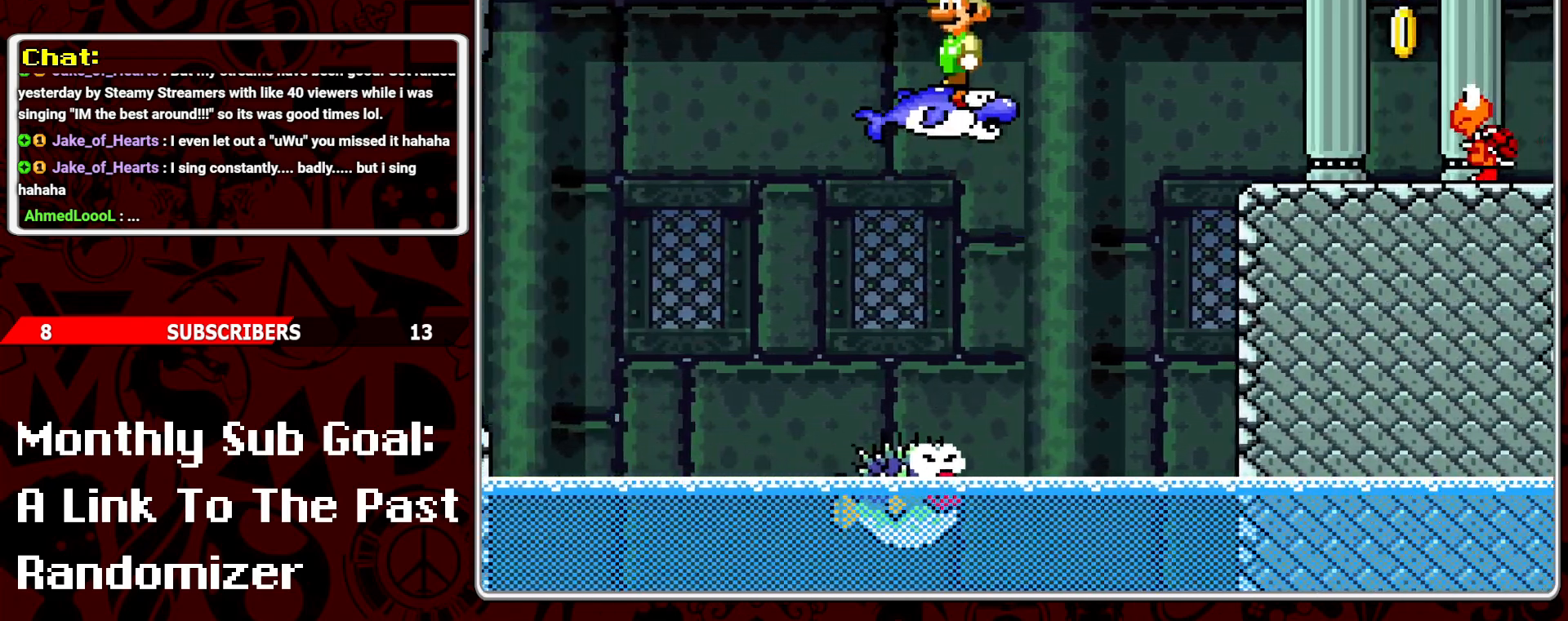
{"buttons": ["B", "Y", "DPAD_RIGHT"], "events": [[67, "DPAD_RIGHT", "down"], [250, "B", "down"]]}
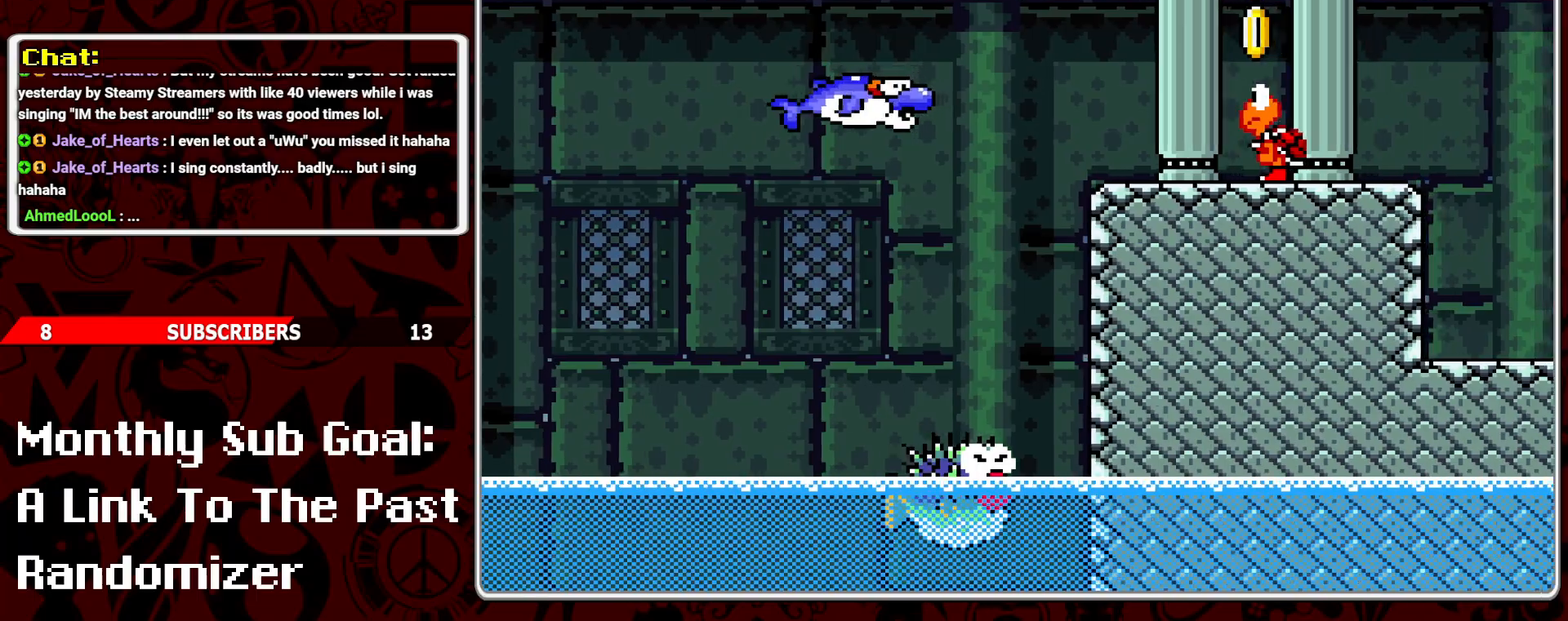
{"buttons": ["B", "Y", "DPAD_RIGHT"], "events": [[83, "B", "up"], [133, "DPAD_RIGHT", "up"], [167, "DPAD_LEFT", "down"], [367, "DPAD_LEFT", "up"], [417, "B", "down"], [433, "DPAD_RIGHT", "down"]]}
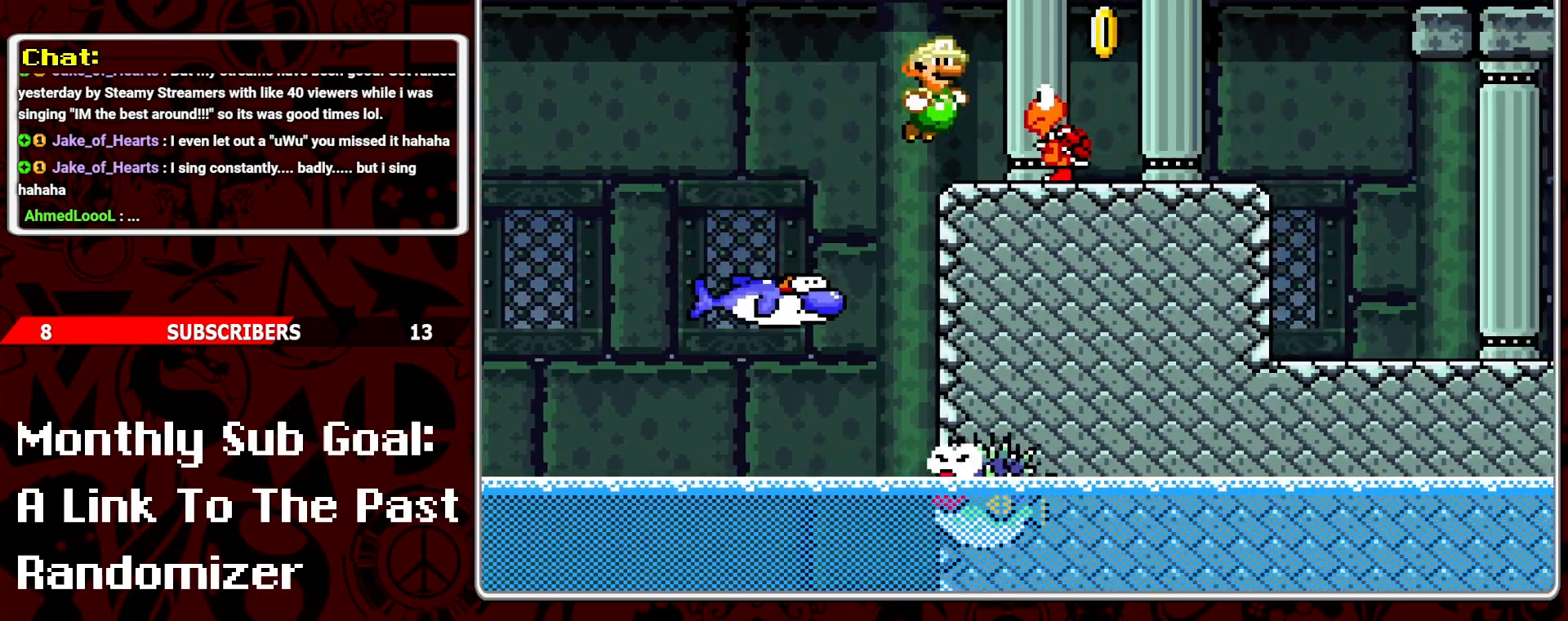
{"buttons": ["DPAD_LEFT"], "events": [[50, "B", "up"], [333, "DPAD_RIGHT", "up"], [400, "DPAD_LEFT", "down"], [467, "Y", "up"]]}
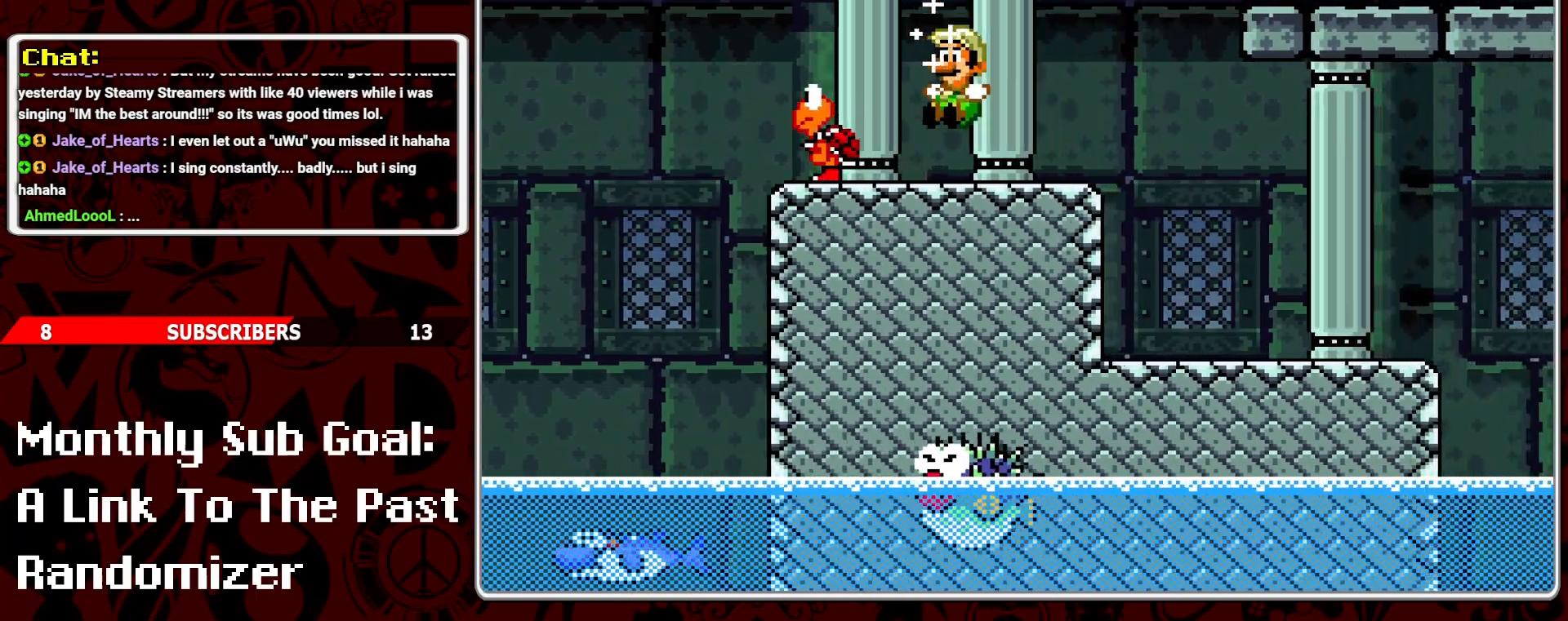
{"buttons": ["Y", "DPAD_LEFT"], "events": [[33, "DPAD_LEFT", "up"], [50, "Y", "down"], [133, "DPAD_RIGHT", "down"], [417, "DPAD_RIGHT", "up"], [483, "DPAD_LEFT", "down"]]}
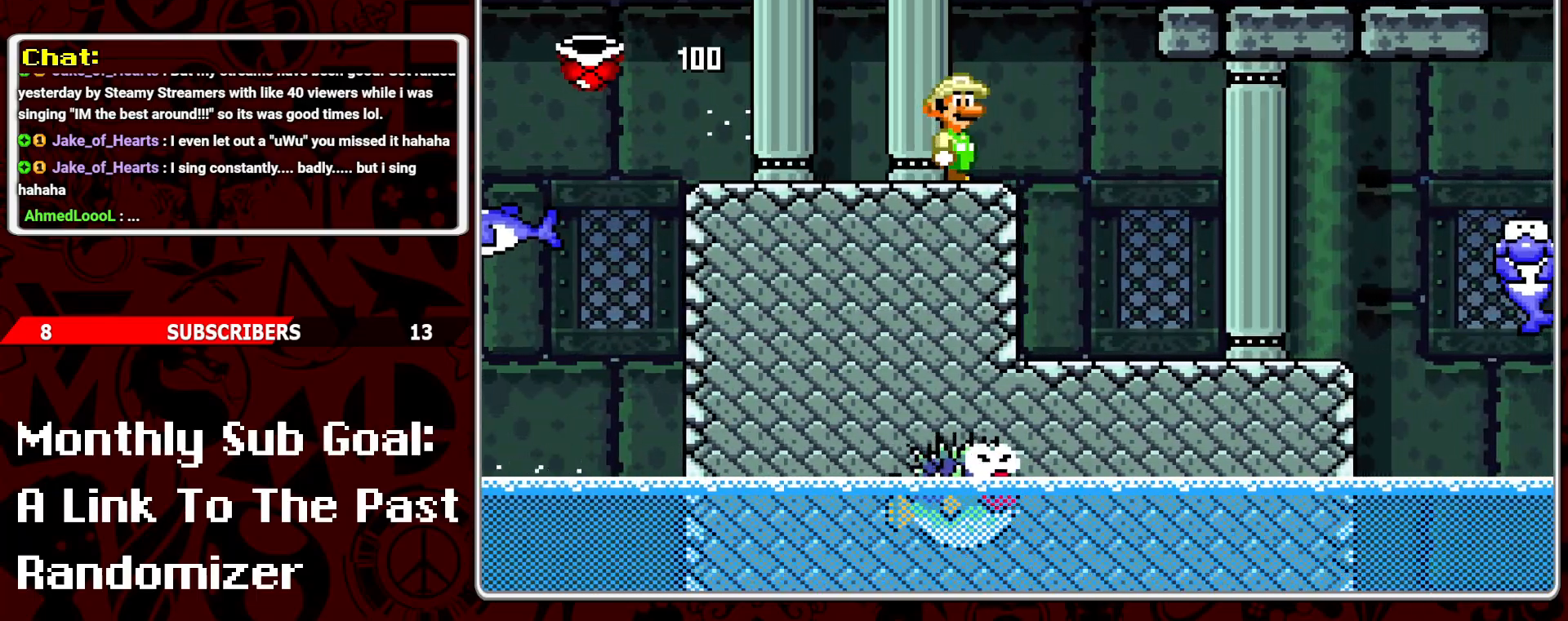
{"buttons": ["Y", "DPAD_RIGHT"], "events": [[117, "DPAD_LEFT", "up"], [317, "DPAD_RIGHT", "down"], [367, "A", "down"], [450, "A", "up"]]}